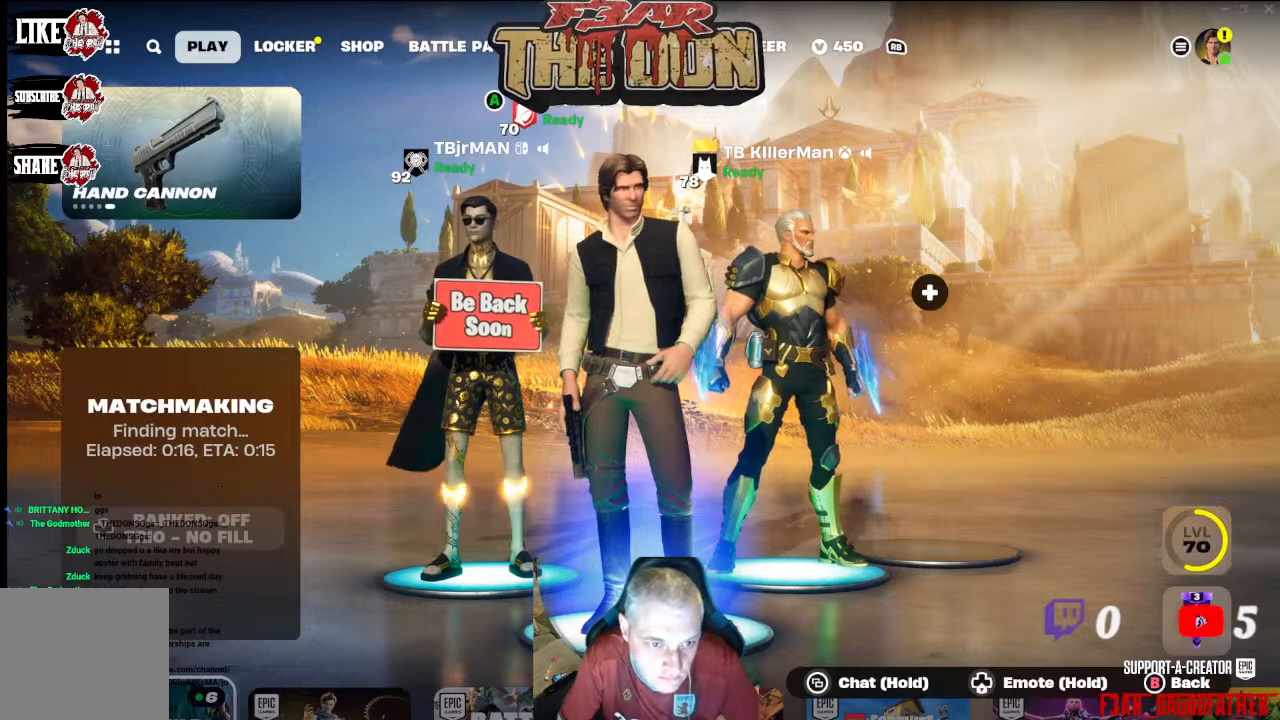
Gameplay with a controller (Xbox layout); each line is a JSON object with the inputs held at the frame after it. "events" lists button and stick changes between this image and that frame as [ms after this image, input, new state], when the widget could be followed in between.
{"buttons": [], "left_stick": "center", "right_stick": "center", "events": [[233, "R1", "down"], [300, "R1", "up"]]}
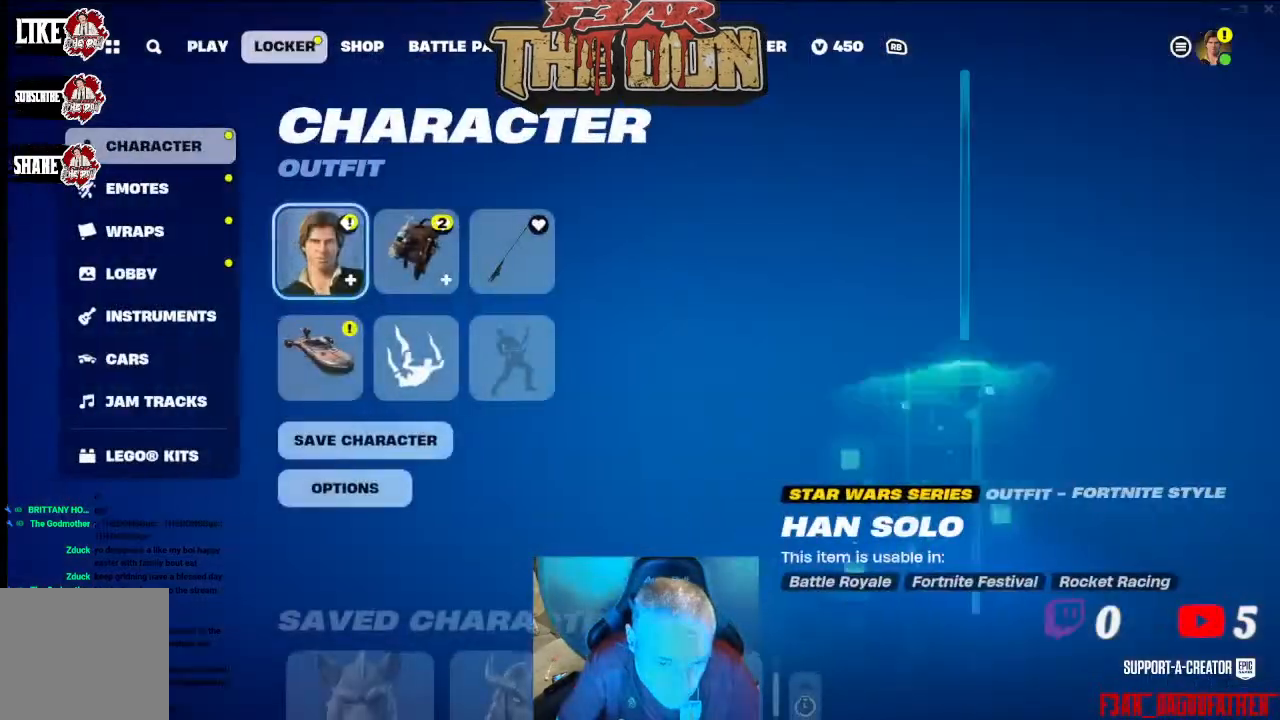
{"buttons": [], "left_stick": "center", "right_stick": "center", "events": []}
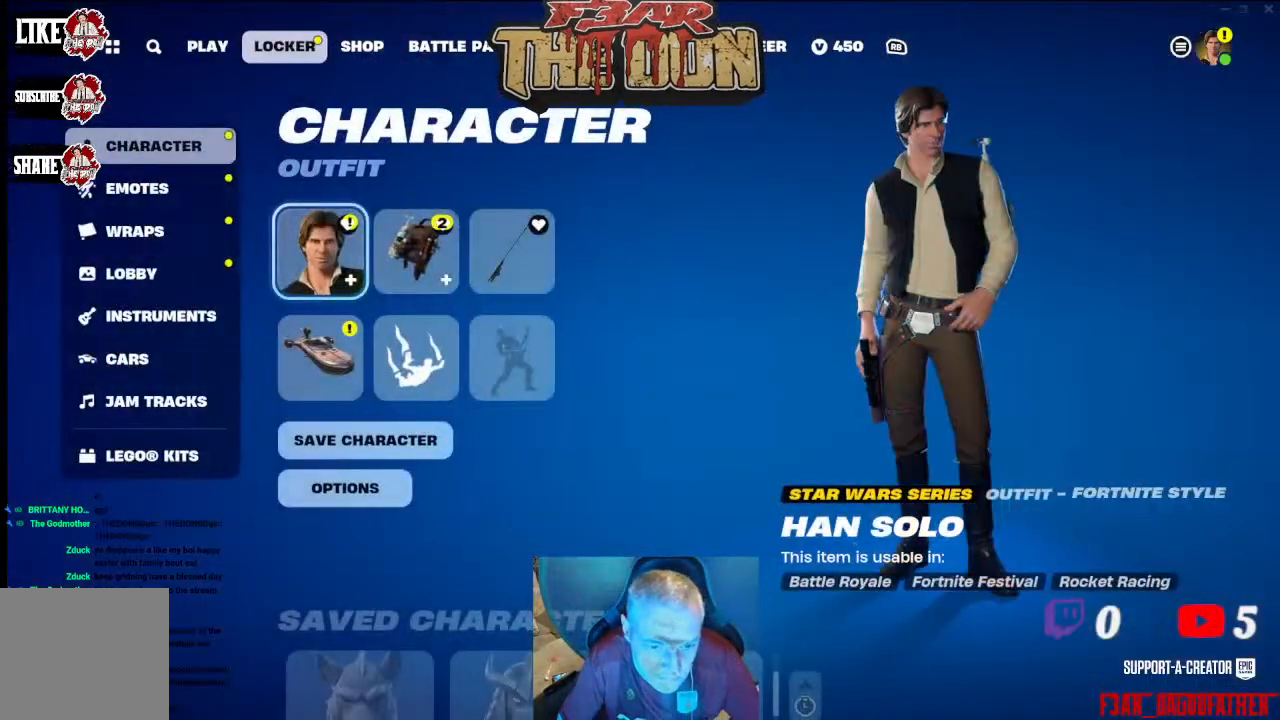
{"buttons": [], "left_stick": "center", "right_stick": "center", "events": [[167, "R1", "down"], [233, "R1", "up"]]}
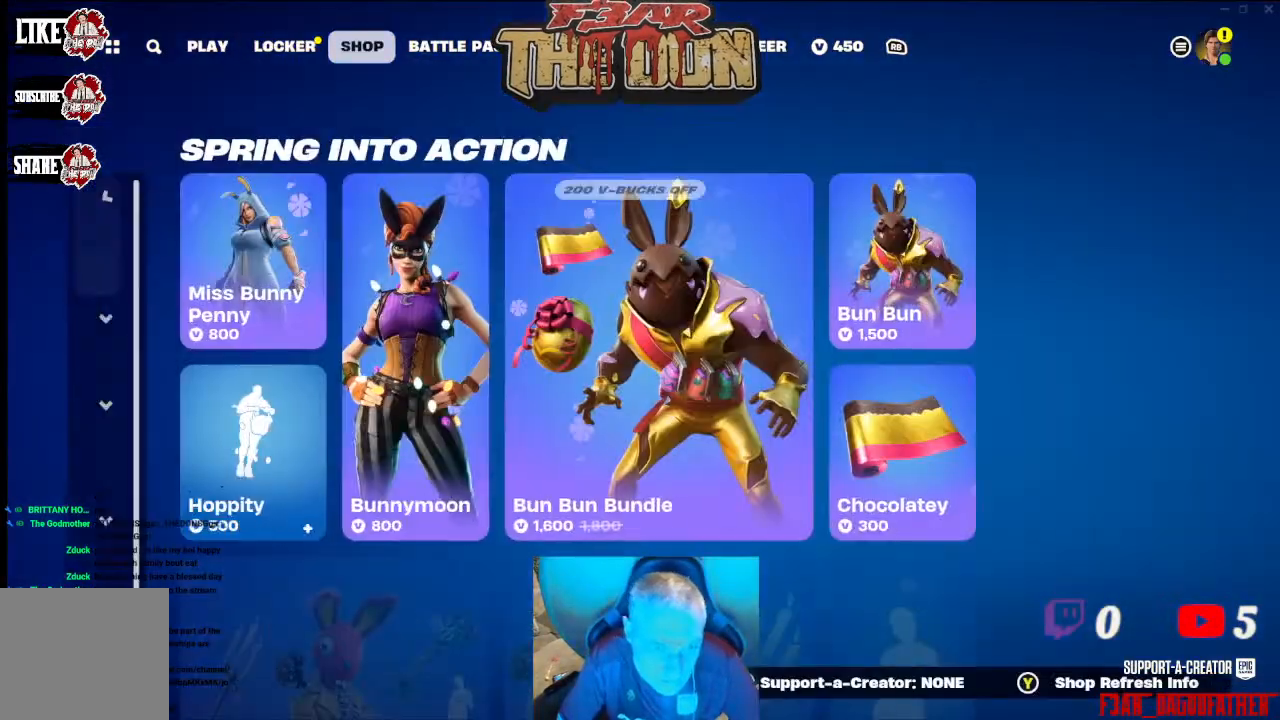
{"buttons": [], "left_stick": "center", "right_stick": "center", "events": []}
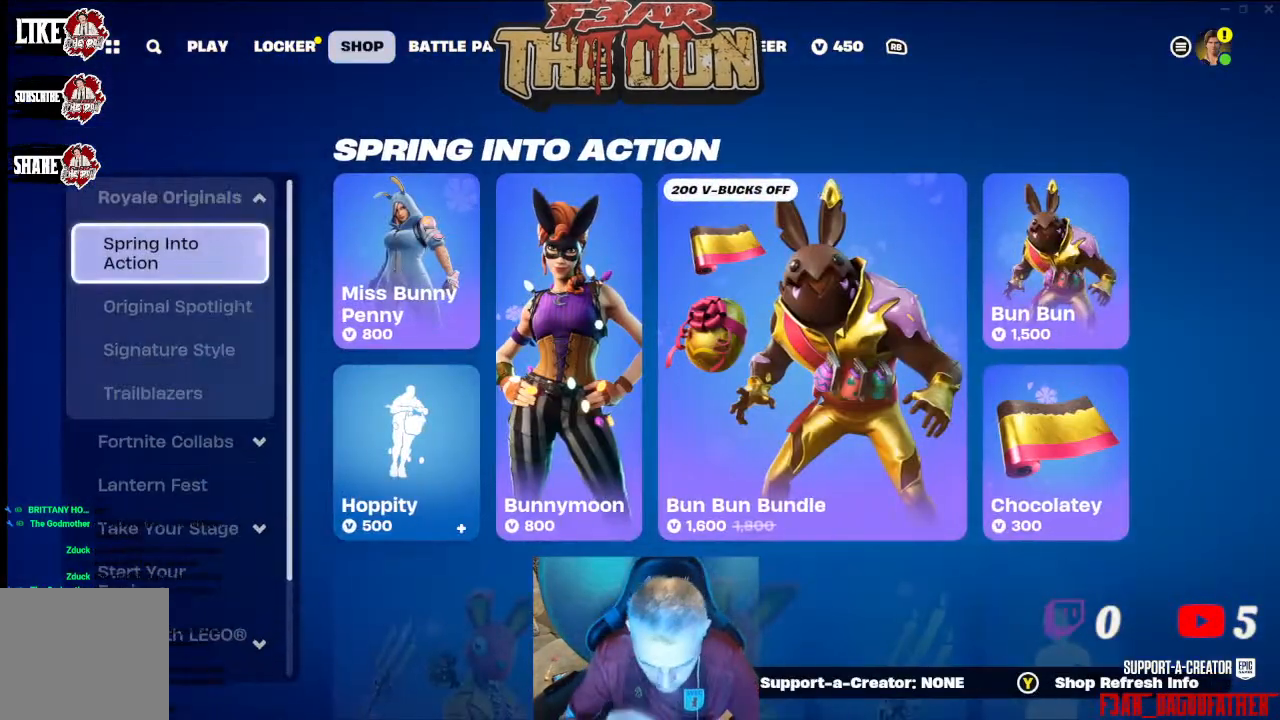
{"buttons": [], "left_stick": "center", "right_stick": "center", "events": []}
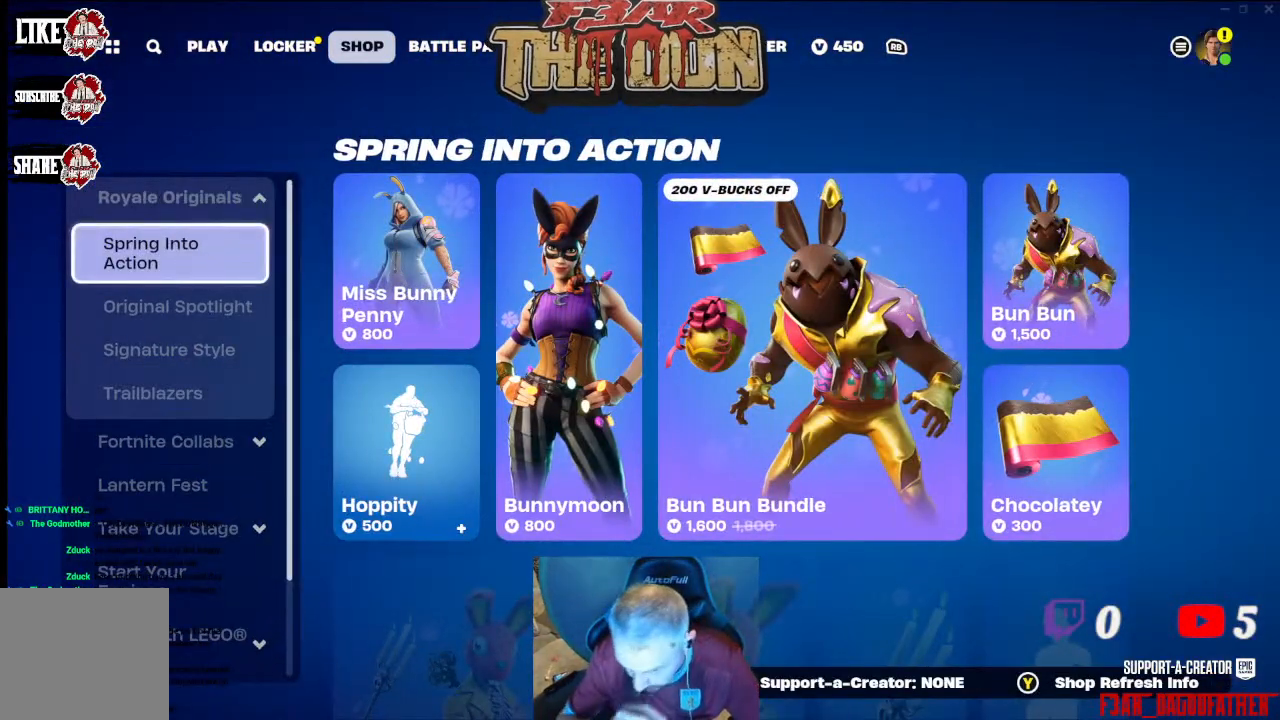
{"buttons": [], "left_stick": "center", "right_stick": "center", "events": []}
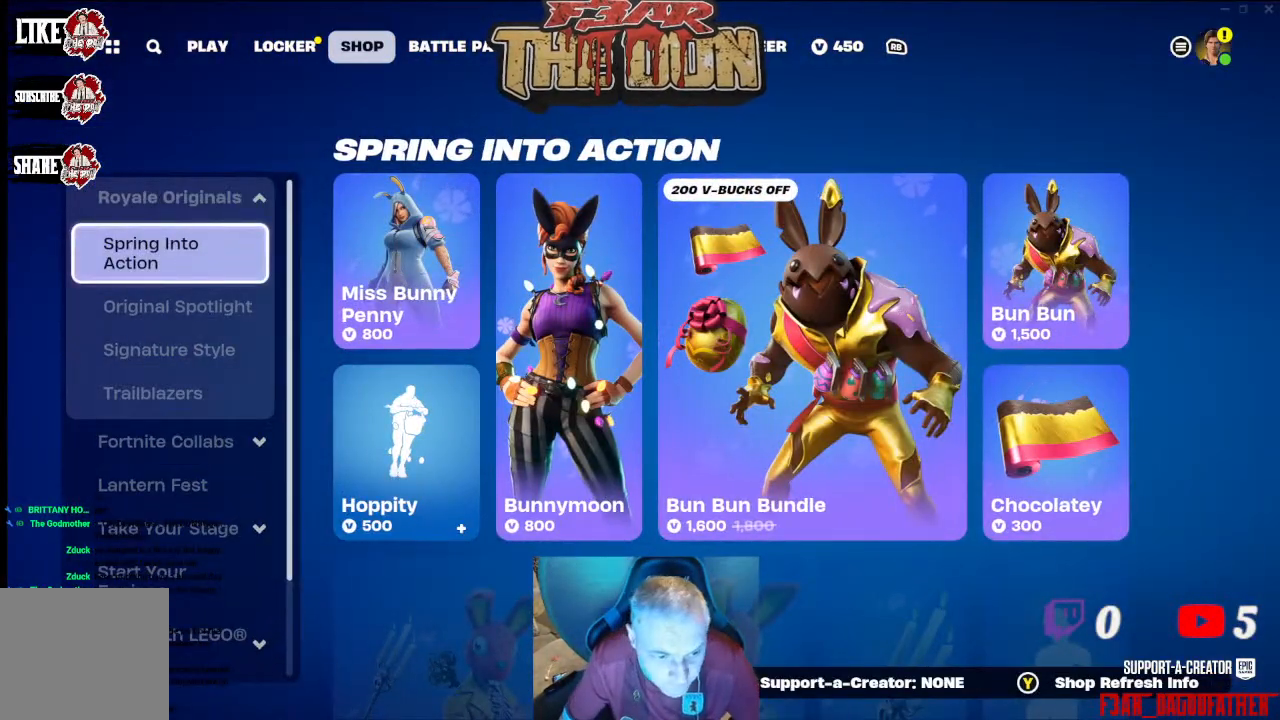
{"buttons": [], "left_stick": "center", "right_stick": "center", "events": [[233, "R1", "down"], [333, "R1", "up"]]}
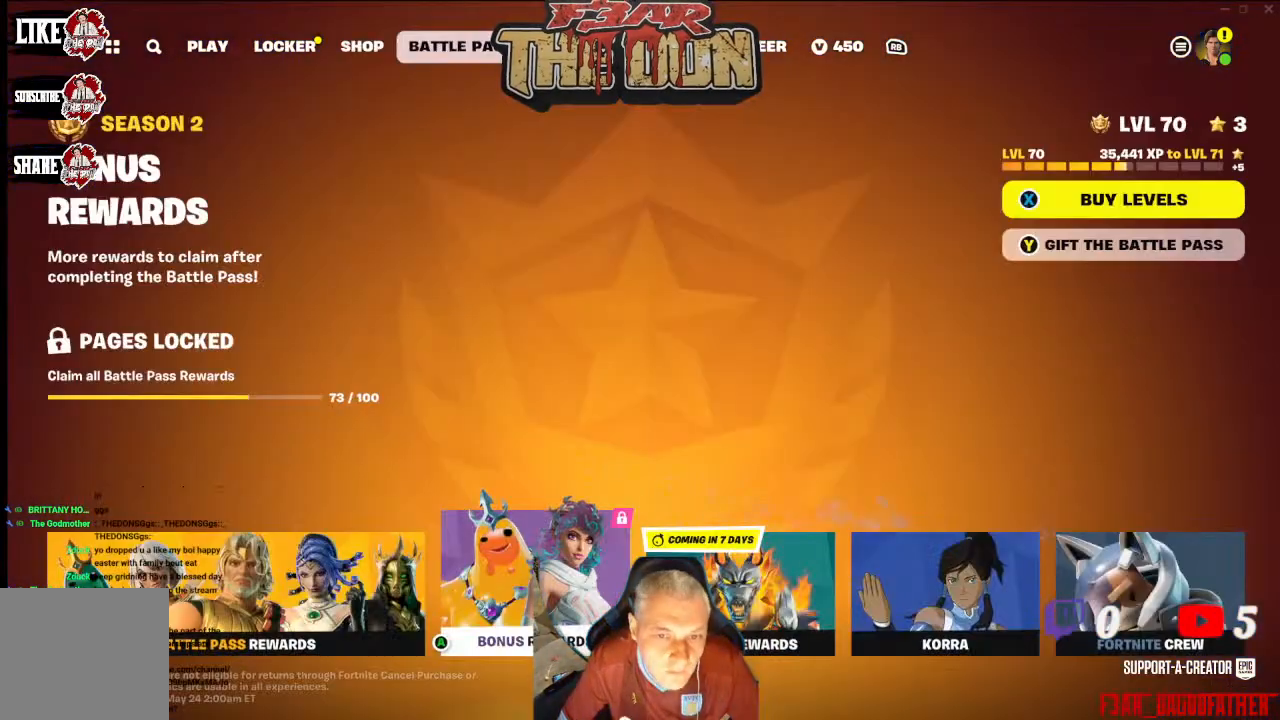
{"buttons": [], "left_stick": "center", "right_stick": "center", "events": []}
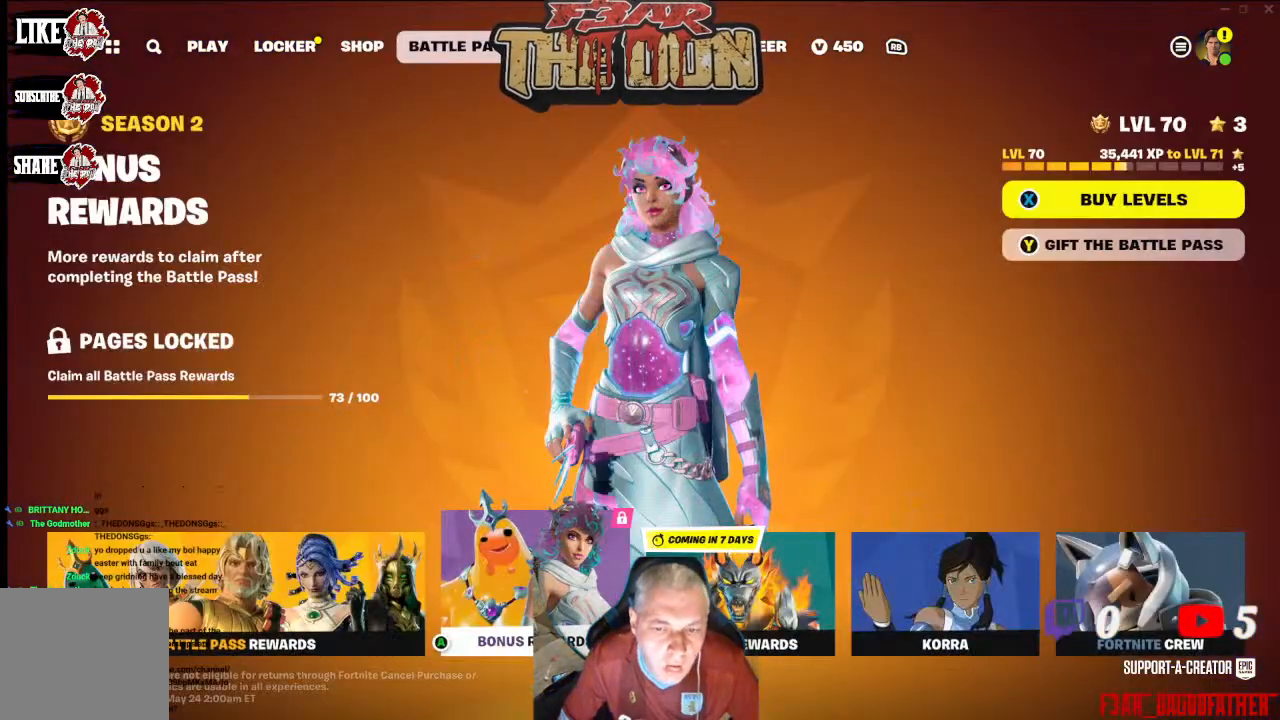
{"buttons": [], "left_stick": "center", "right_stick": "center", "events": []}
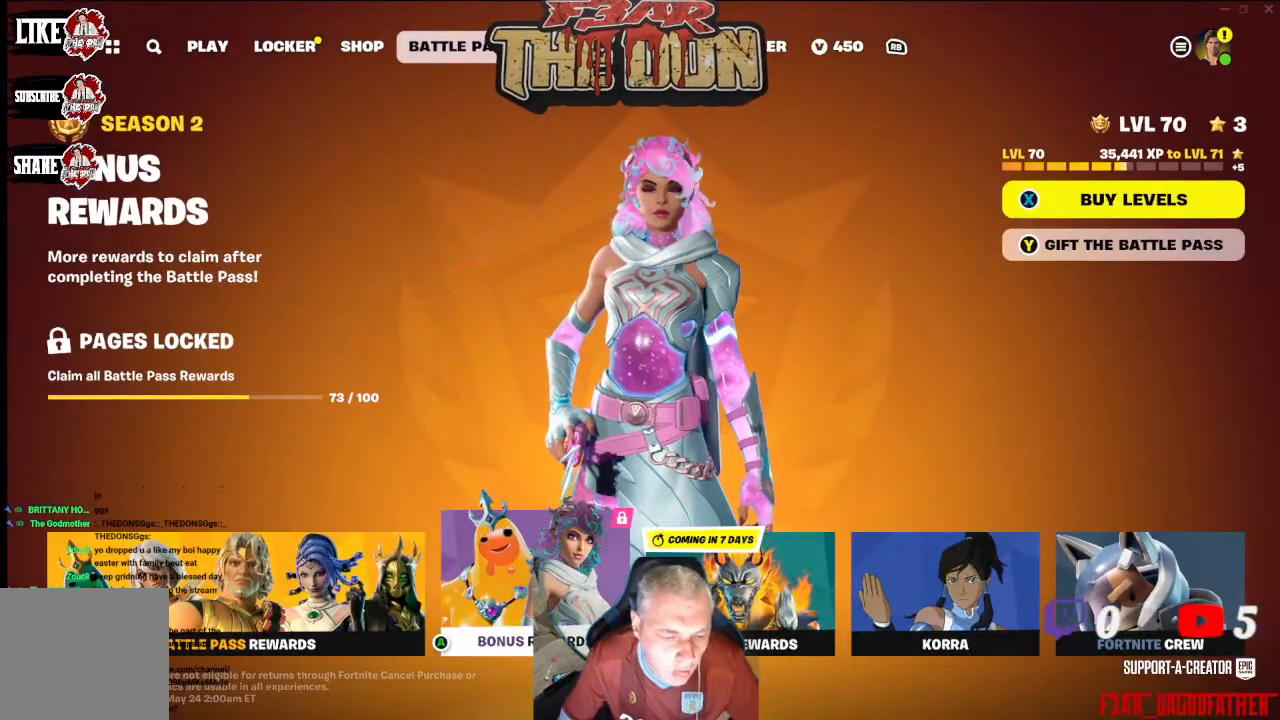
{"buttons": [], "left_stick": "center", "right_stick": "center", "events": []}
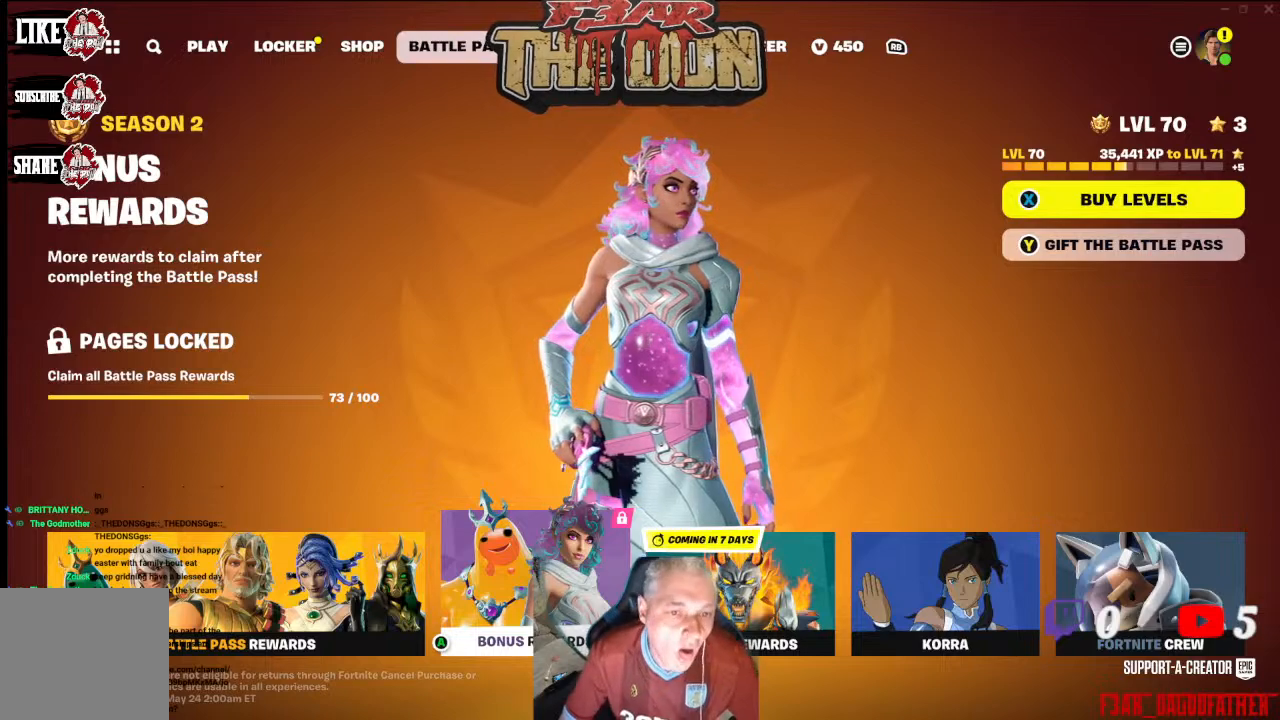
{"buttons": [], "left_stick": "center", "right_stick": "center", "events": [[33, "L1", "down"], [167, "L1", "up"], [300, "L1", "down"], [433, "L1", "up"]]}
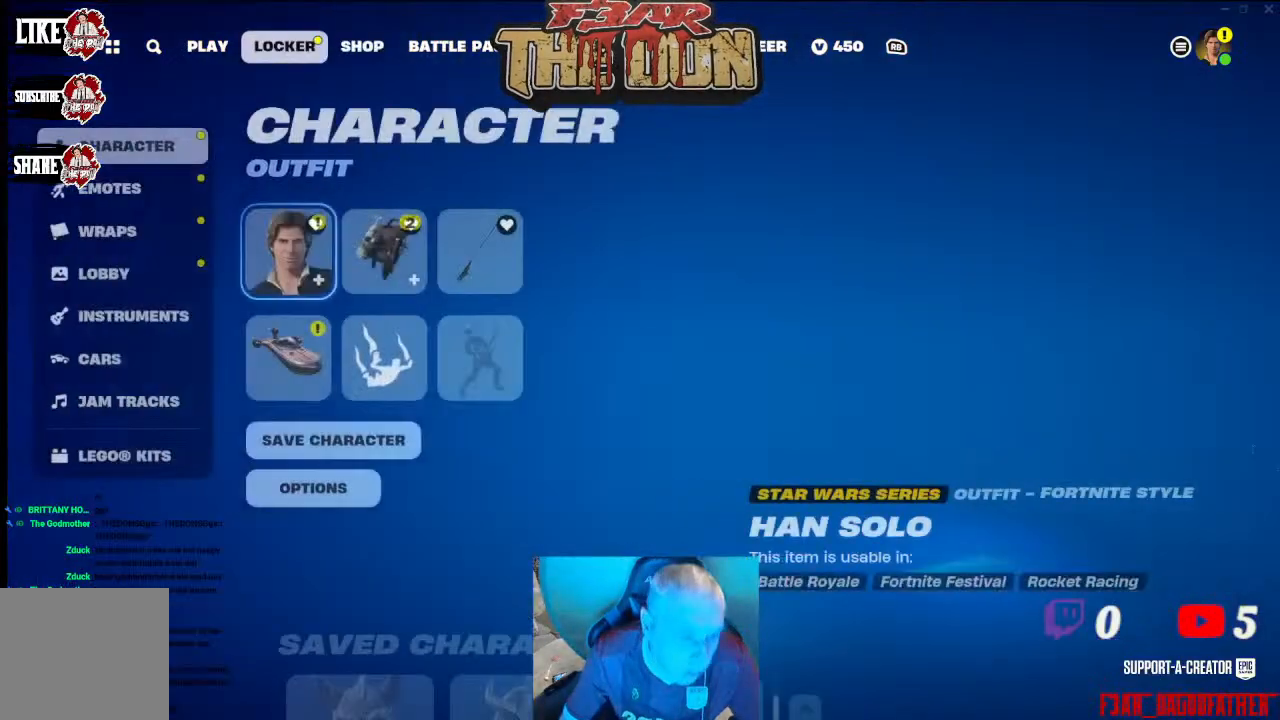
{"buttons": [], "left_stick": "center", "right_stick": "center", "events": [[300, "L1", "down"], [433, "L1", "up"]]}